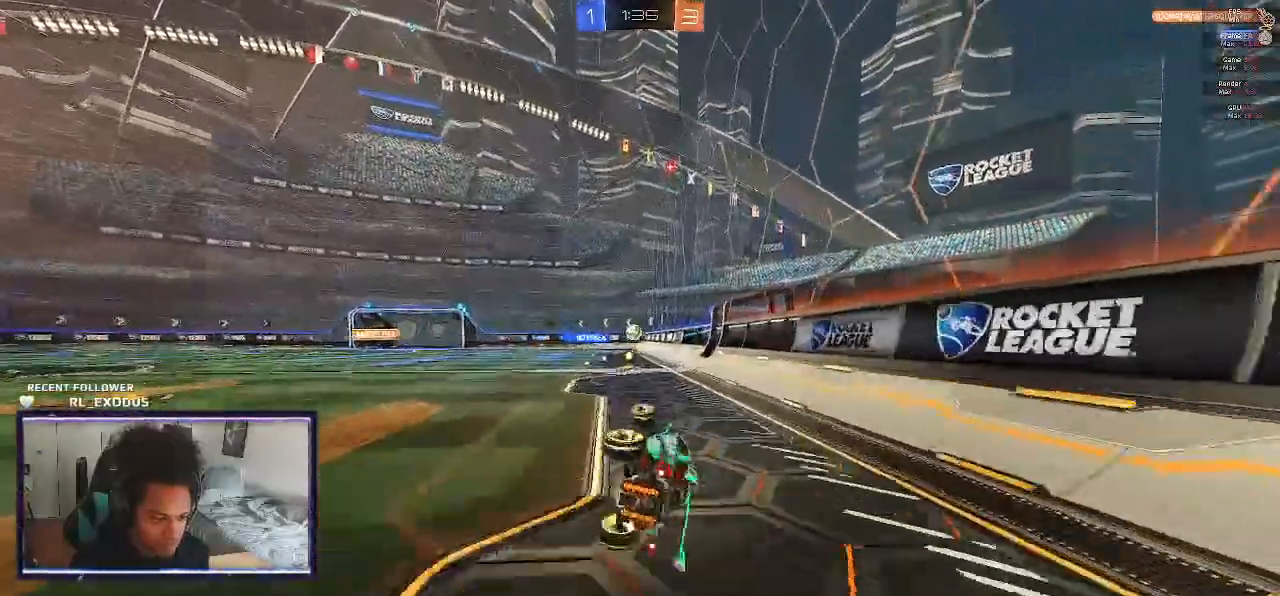
Gameplay with a controller (PlayStation layout); each line is a JSON object with the inputs held at the frame after it (dt_ms = milliseconds from this image to that frame). "events" lists button and stick changes between this image and that frame as [ms after this image, input, new state], when the widget could be followed in between. Not read: HOME.
{"dt_ms": 500, "buttons": ["R2"], "left_stick": "left", "right_stick": "center", "events": [[33, "L1", "up"]]}
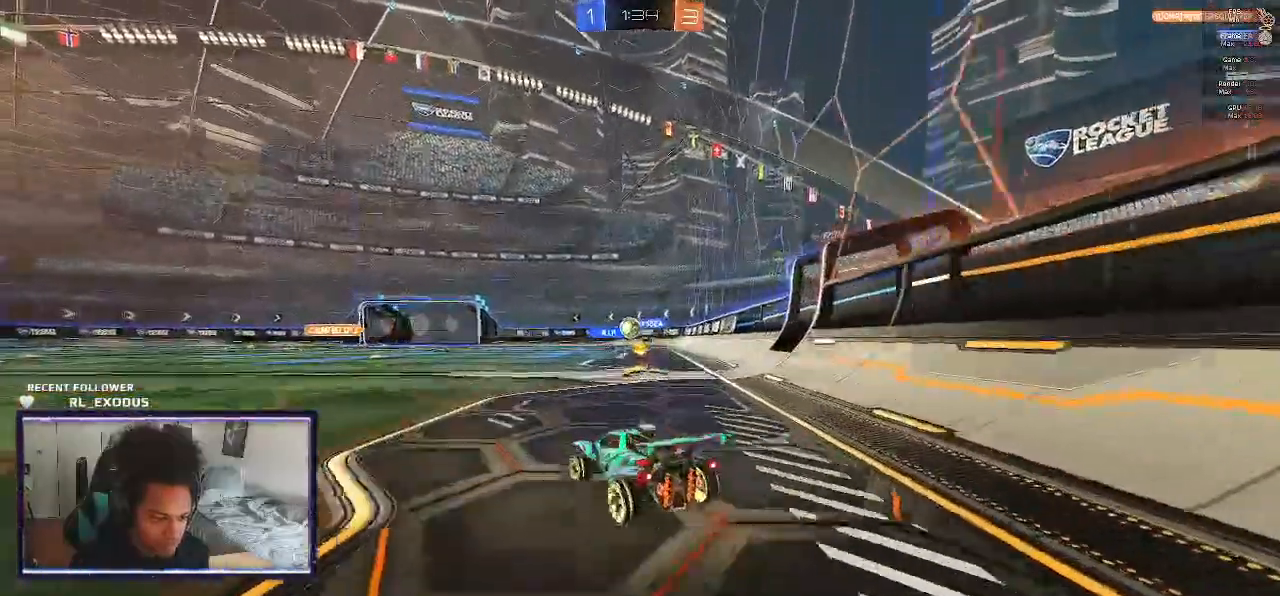
{"dt_ms": 500, "buttons": ["R2"], "left_stick": "left", "right_stick": "center", "events": []}
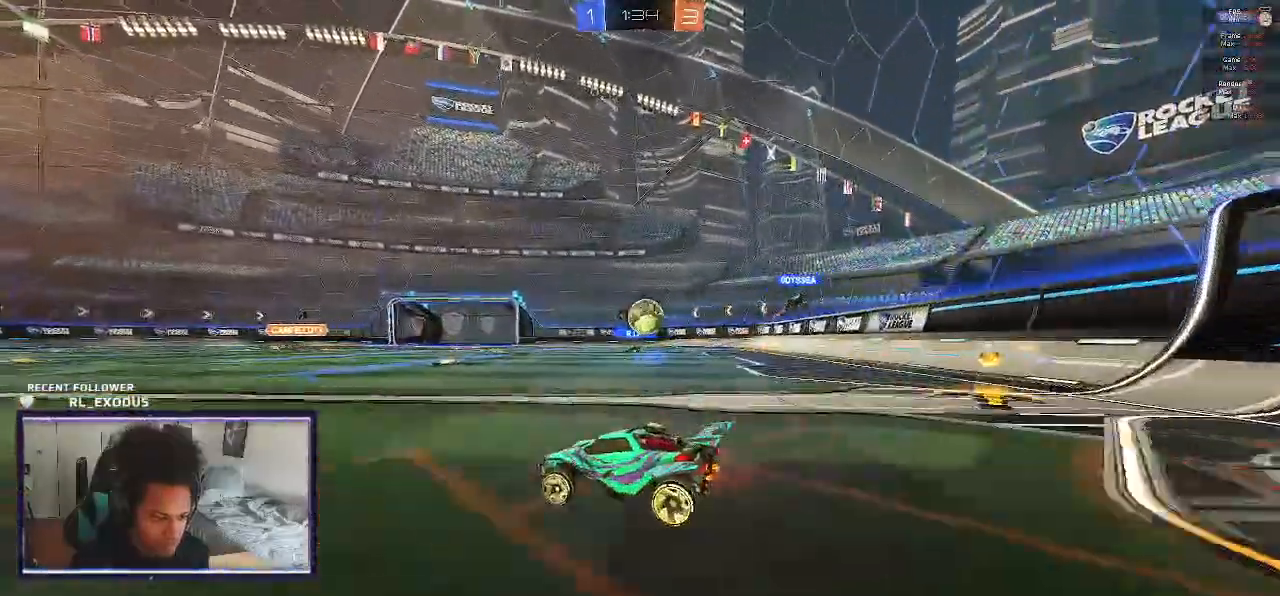
{"dt_ms": 500, "buttons": ["L2"], "left_stick": "down", "right_stick": "center", "events": [[250, "left_stick", "center"], [300, "R2", "up"], [333, "L2", "down"], [367, "left_stick", "down"], [433, "CROSS", "down"], [500, "CROSS", "up"]]}
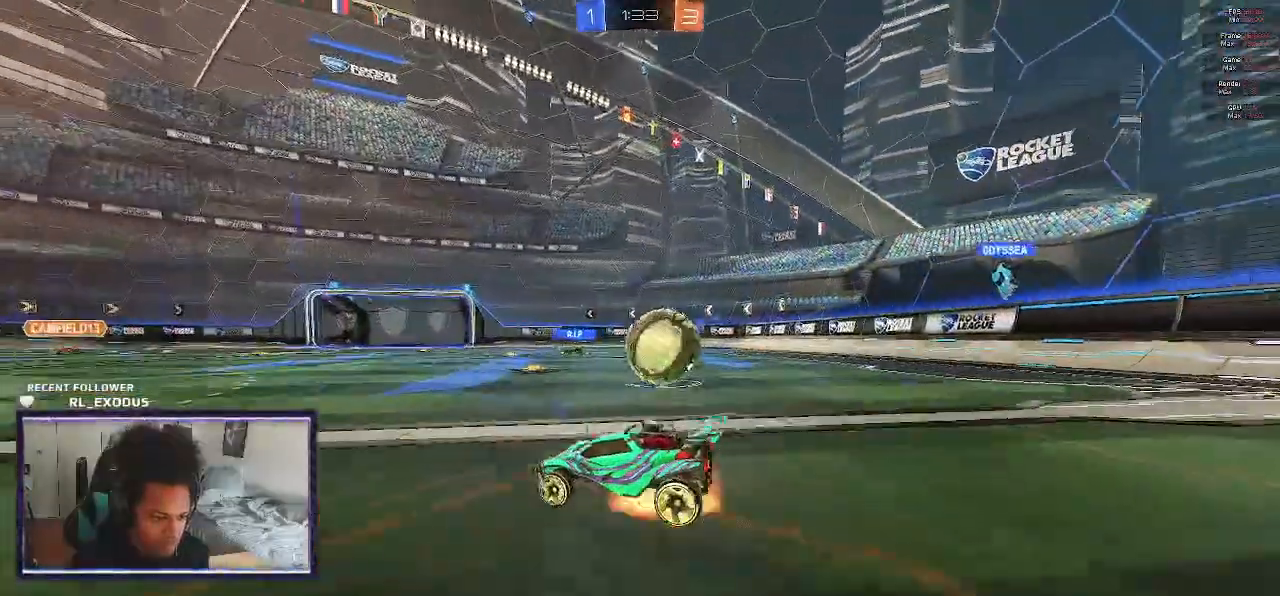
{"dt_ms": 500, "buttons": ["L1", "R2"], "left_stick": "right", "right_stick": "center", "events": [[67, "CROSS", "down"], [67, "L2", "up"], [133, "CROSS", "up"], [133, "L1", "down"], [150, "left_stick", "right"], [333, "R2", "down"]]}
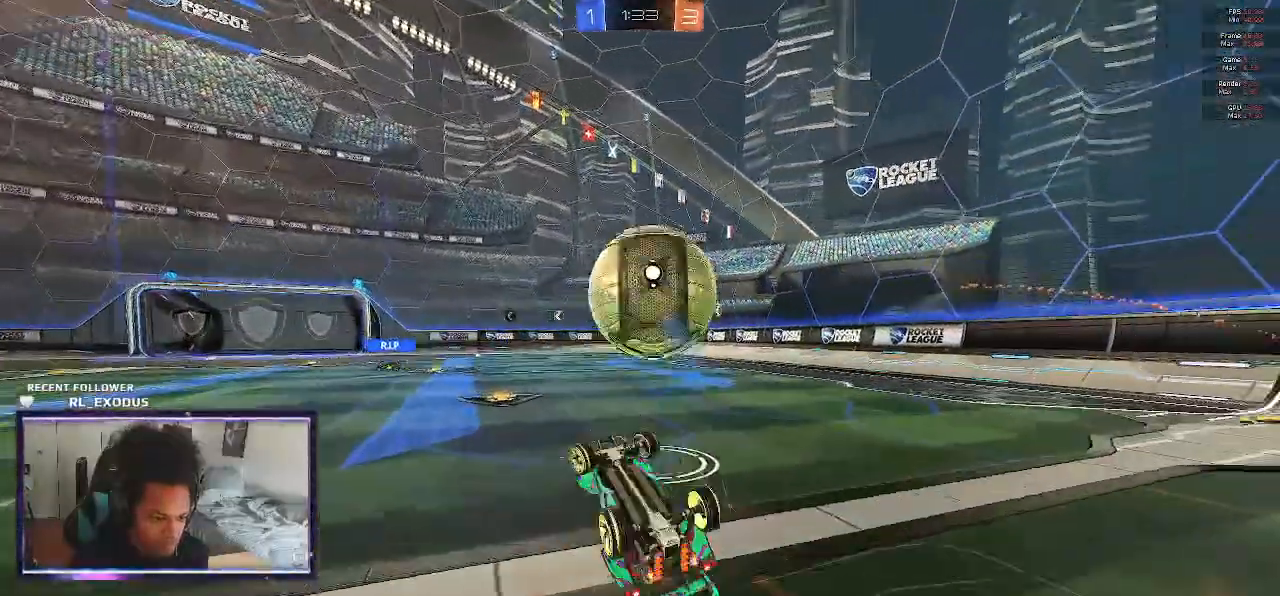
{"dt_ms": 500, "buttons": ["R2"], "left_stick": "center", "right_stick": "center", "events": [[67, "L1", "up"], [250, "left_stick", "center"]]}
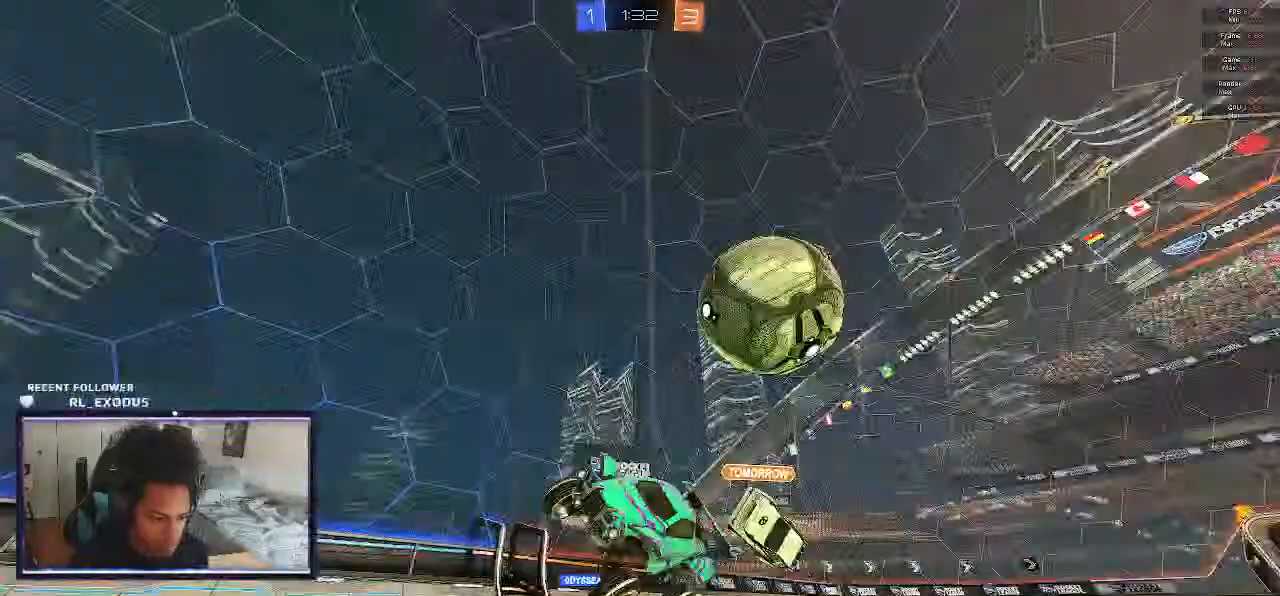
{"dt_ms": 500, "buttons": [], "left_stick": "right", "right_stick": "center", "events": [[350, "R2", "up"], [367, "left_stick", "right"]]}
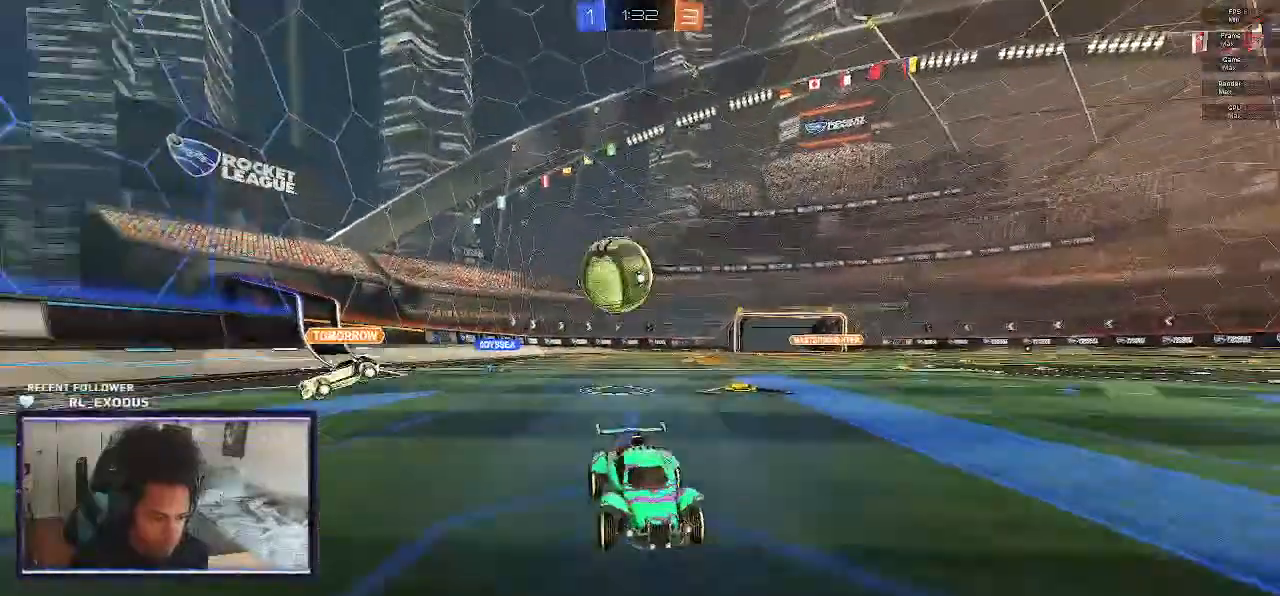
{"dt_ms": 500, "buttons": ["R2"], "left_stick": "right", "right_stick": "center", "events": [[83, "R2", "down"], [167, "L1", "down"], [167, "R2", "up"], [317, "L1", "up"], [500, "R2", "down"]]}
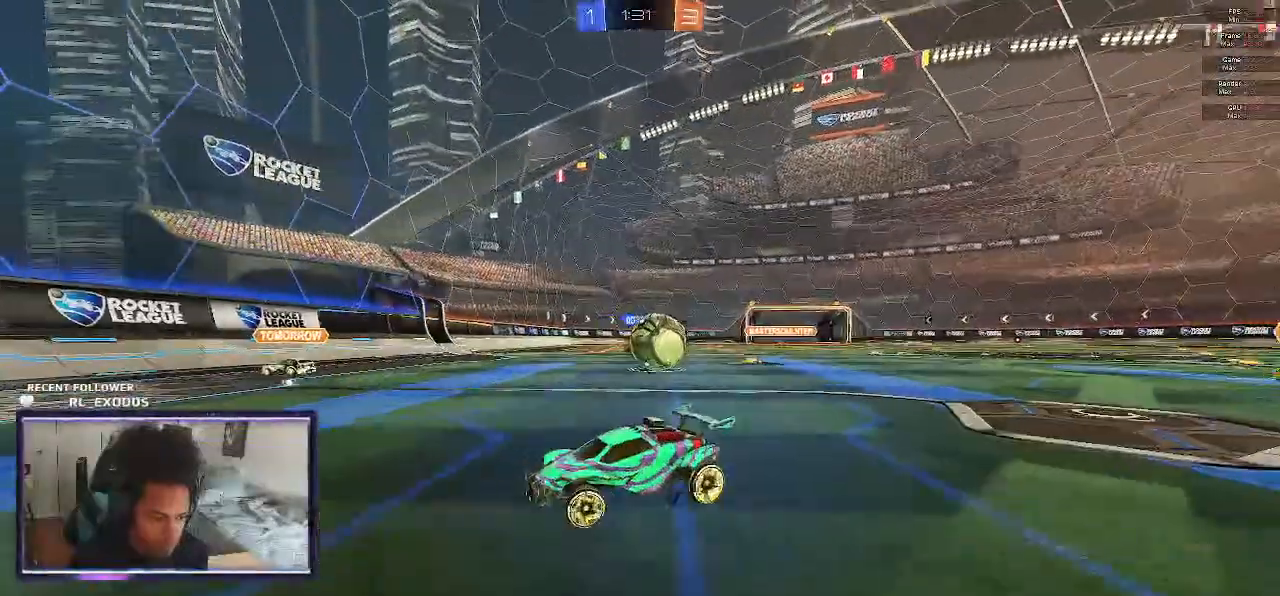
{"dt_ms": 500, "buttons": ["R2"], "left_stick": "right", "right_stick": "center", "events": []}
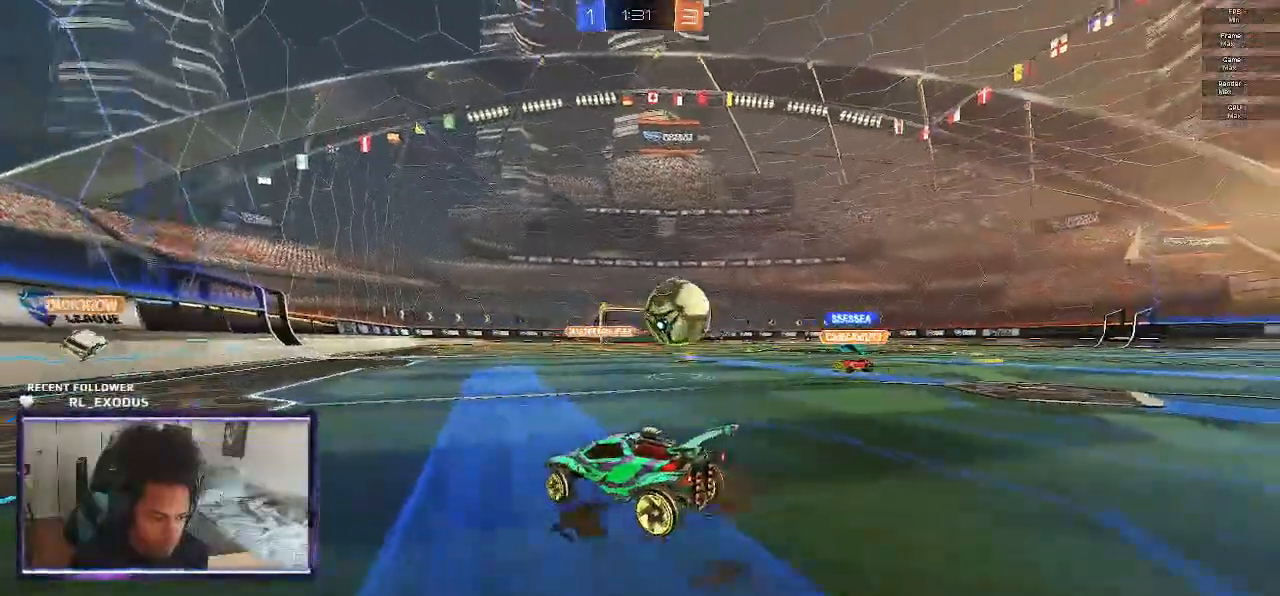
{"dt_ms": 500, "buttons": ["R2"], "left_stick": "right", "right_stick": "center"}
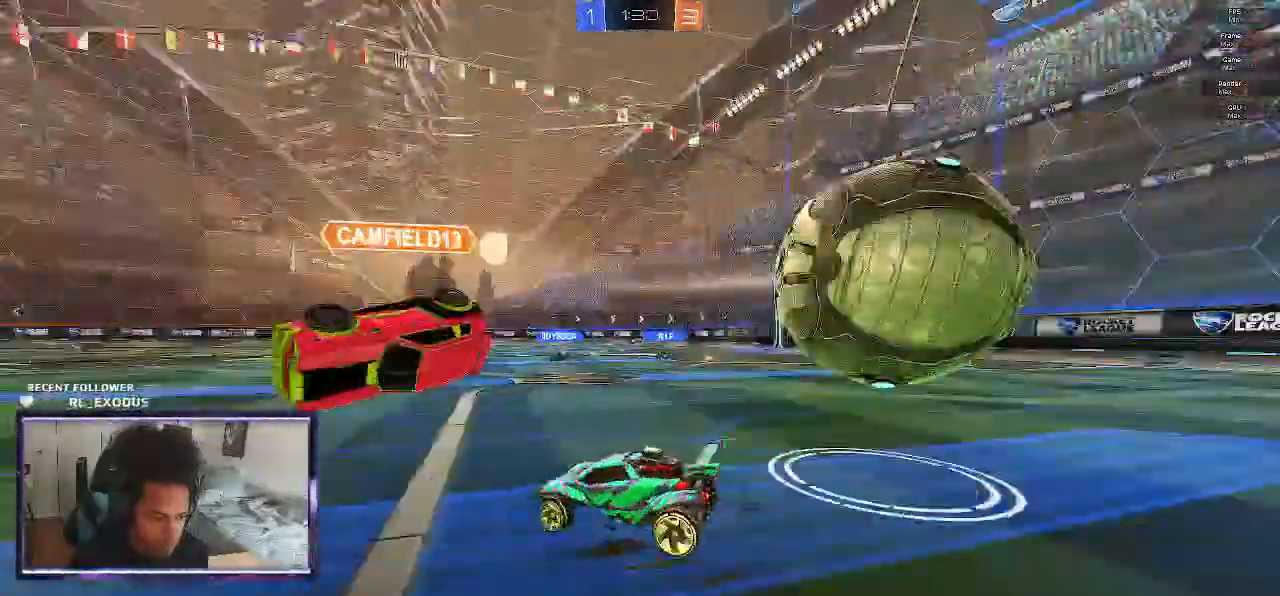
{"dt_ms": 500, "buttons": ["R2"], "left_stick": "right", "right_stick": "center", "events": []}
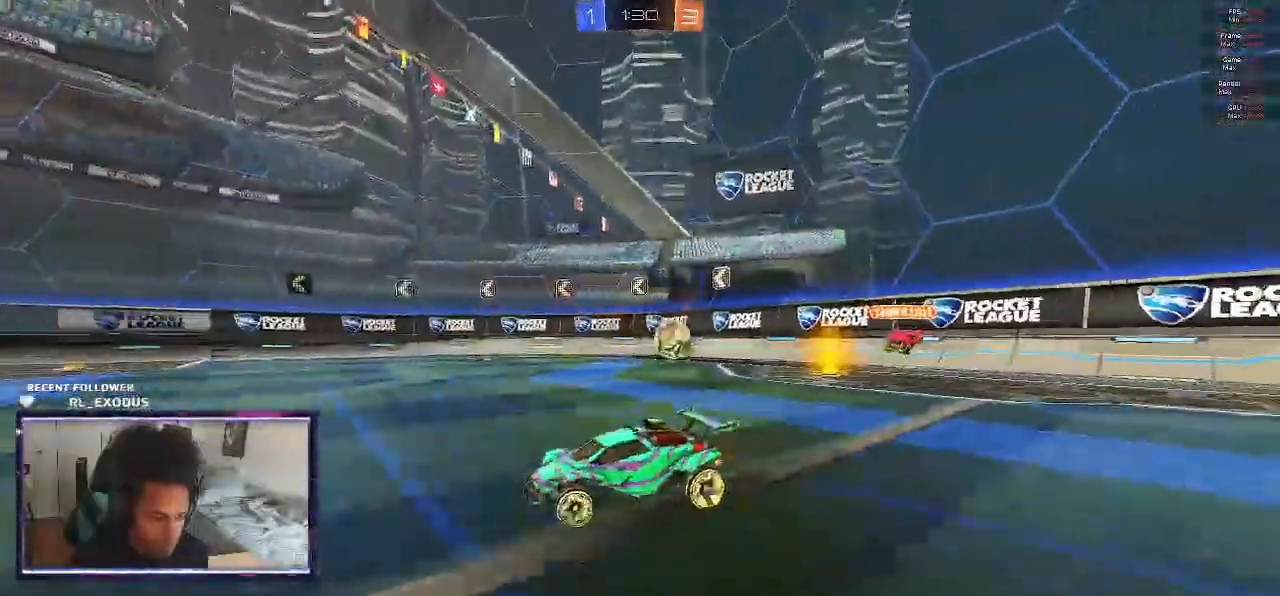
{"dt_ms": 500, "buttons": ["R2"], "left_stick": "center", "right_stick": "center", "events": [[83, "left_stick", "center"], [400, "TRIANGLE", "down"], [467, "TRIANGLE", "up"]]}
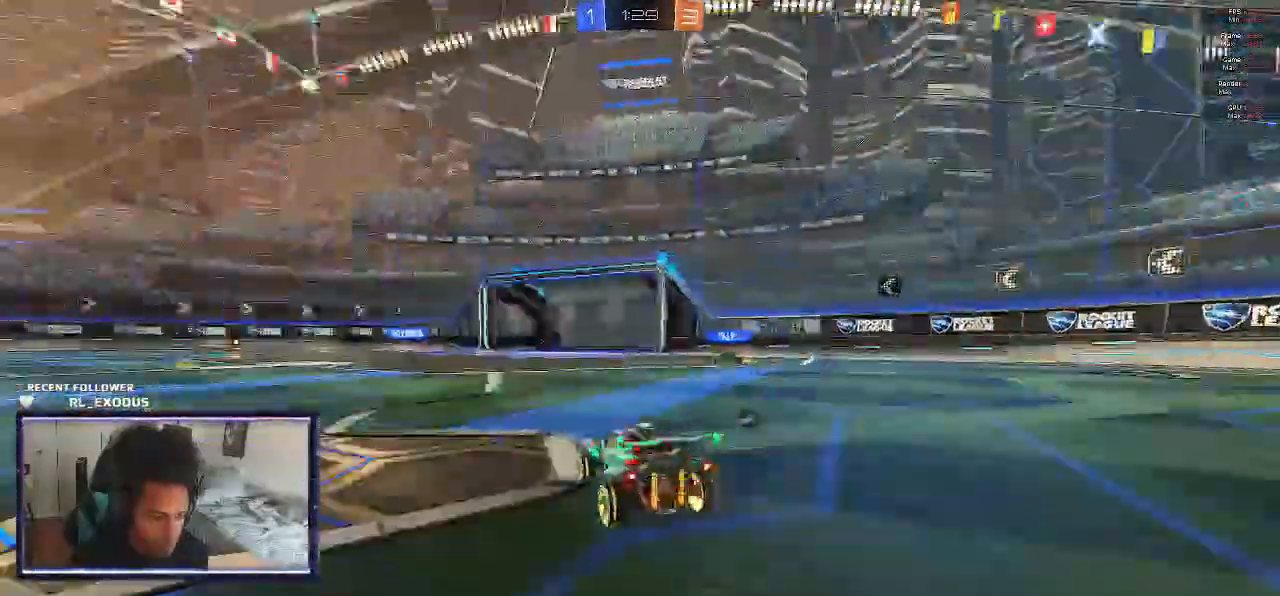
{"dt_ms": 500, "buttons": ["TRIANGLE", "R2"], "left_stick": "center", "right_stick": "center", "events": [[500, "TRIANGLE", "down"]]}
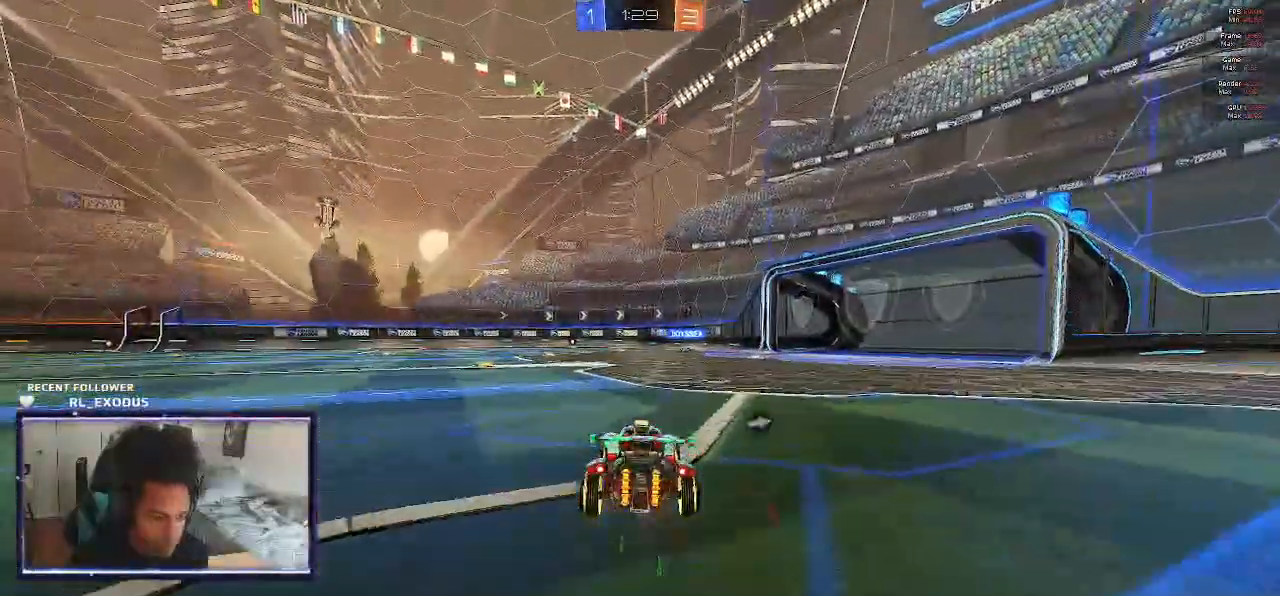
{"dt_ms": 500, "buttons": ["R2"], "left_stick": "center", "right_stick": "center", "events": [[100, "TRIANGLE", "up"], [167, "left_stick", "right"], [300, "left_stick", "center"]]}
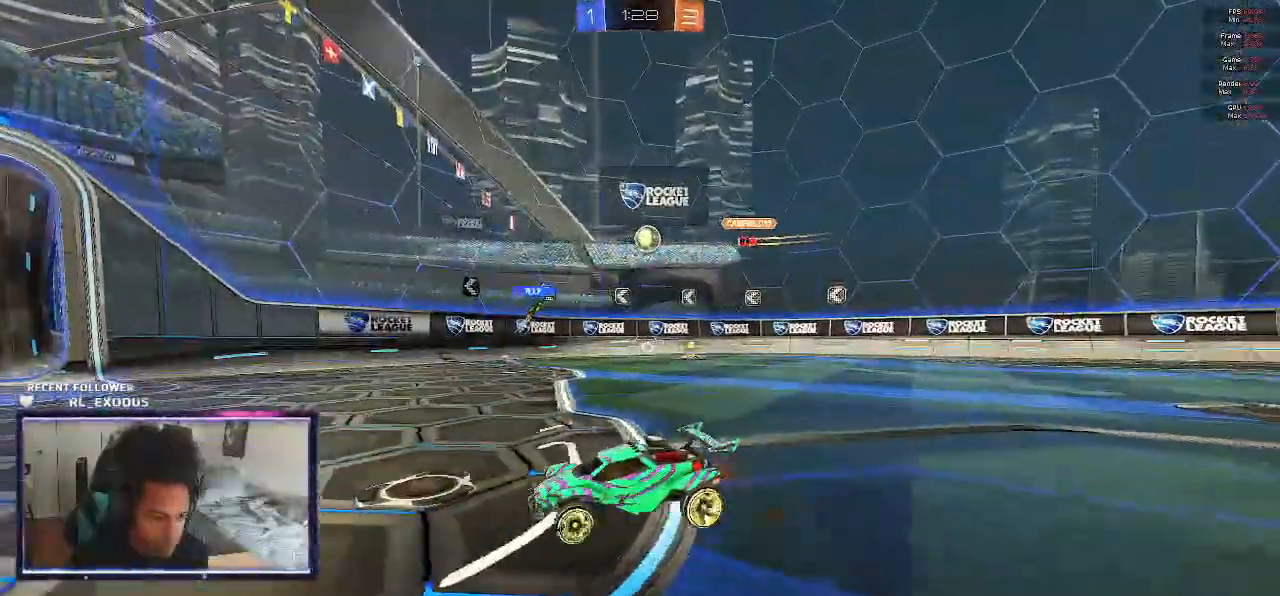
{"dt_ms": 500, "buttons": ["L1", "R2"], "left_stick": "right", "right_stick": "center", "events": [[333, "left_stick", "right"], [433, "L1", "down"]]}
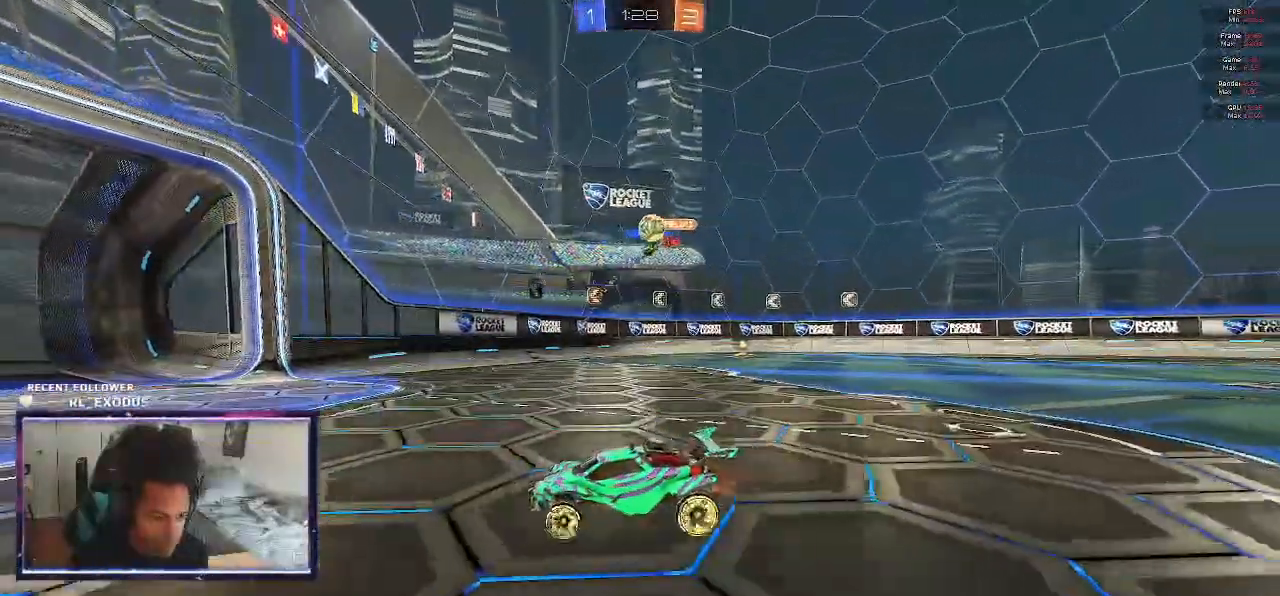
{"dt_ms": 500, "buttons": ["R2"], "left_stick": "left", "right_stick": "center", "events": [[100, "L1", "up"], [400, "left_stick", "left"]]}
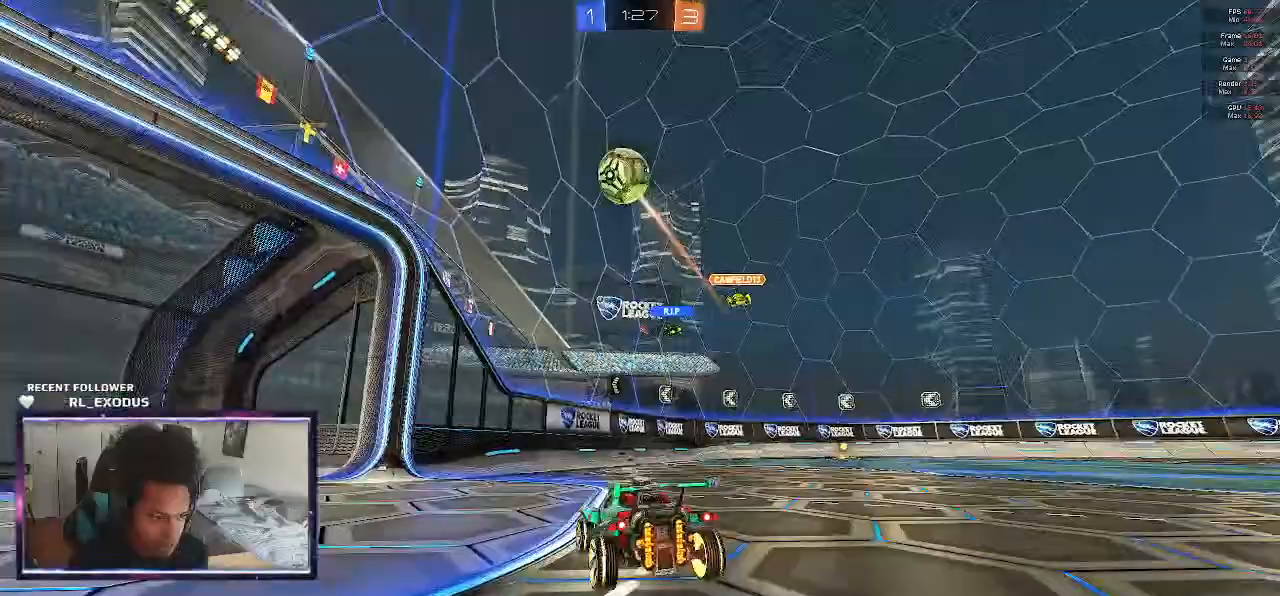
{"dt_ms": 500, "buttons": ["R2"], "left_stick": "left", "right_stick": "center", "events": [[367, "L1", "down"], [467, "L1", "up"]]}
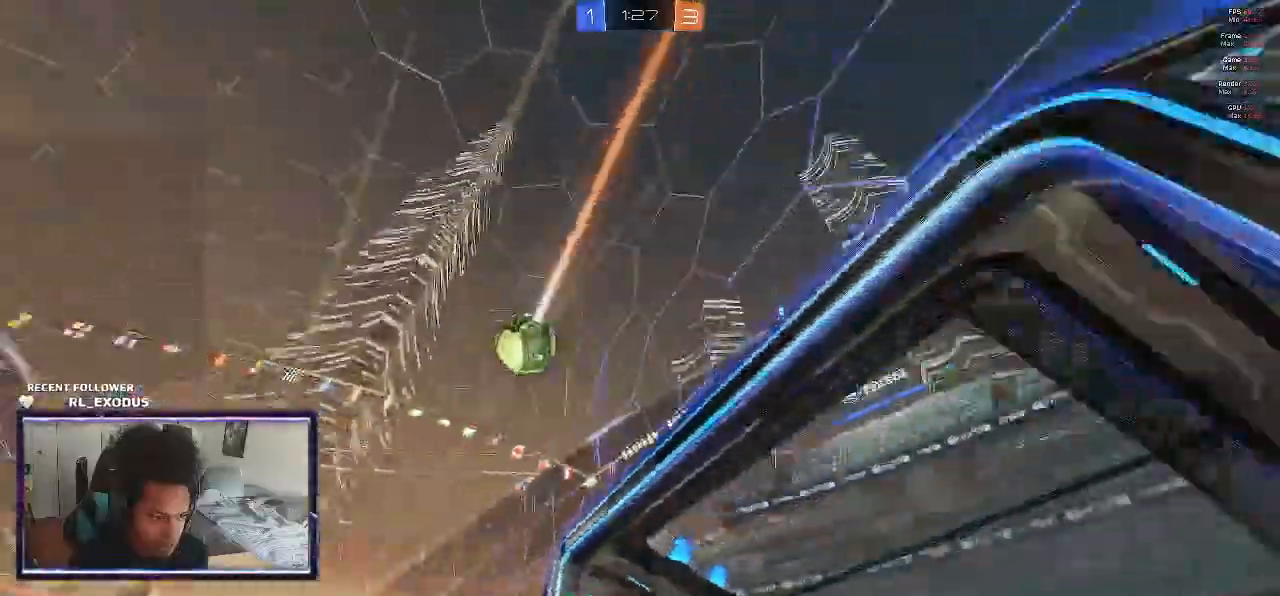
{"dt_ms": 500, "buttons": ["SQUARE", "R2"], "left_stick": "left", "right_stick": "center", "events": [[100, "SQUARE", "down"]]}
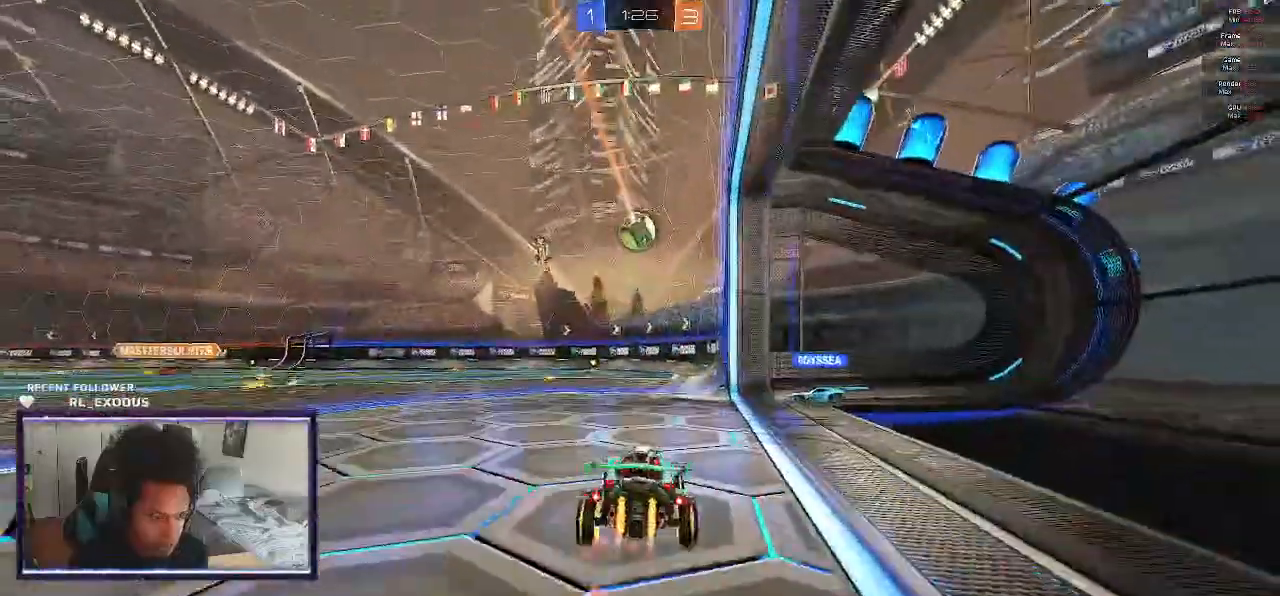
{"dt_ms": 500, "buttons": ["SQUARE", "R2"], "left_stick": "center", "right_stick": "center", "events": [[300, "left_stick", "right"], [450, "left_stick", "center"]]}
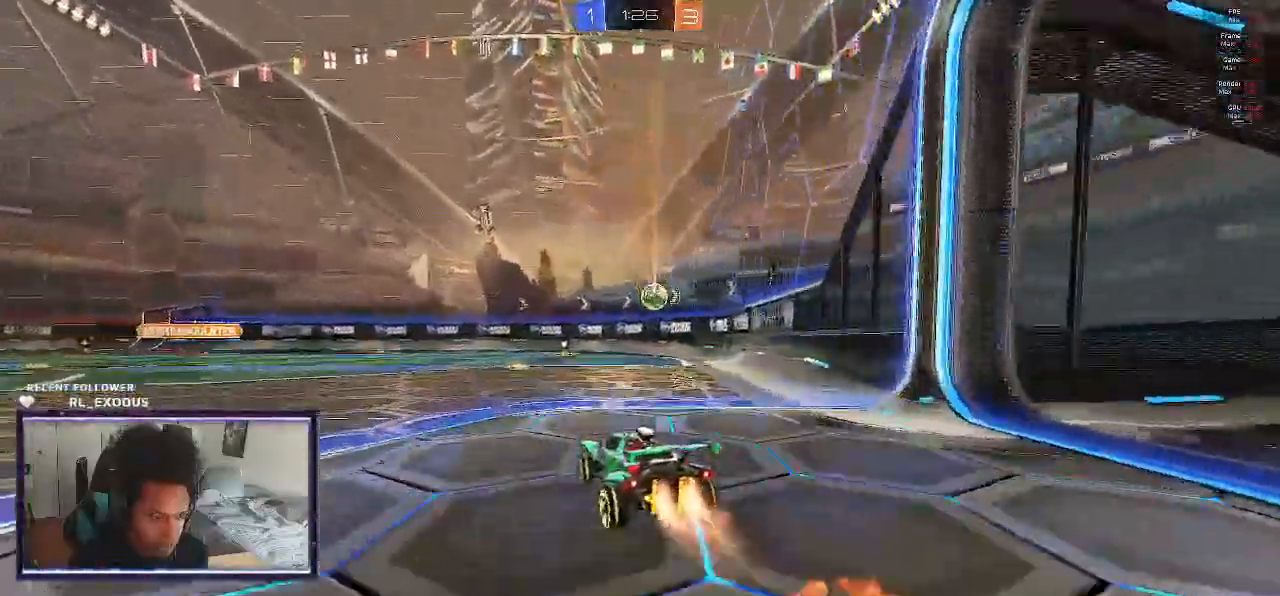
{"dt_ms": 500, "buttons": ["SQUARE", "R2"], "left_stick": "left", "right_stick": "center", "events": [[100, "left_stick", "left"]]}
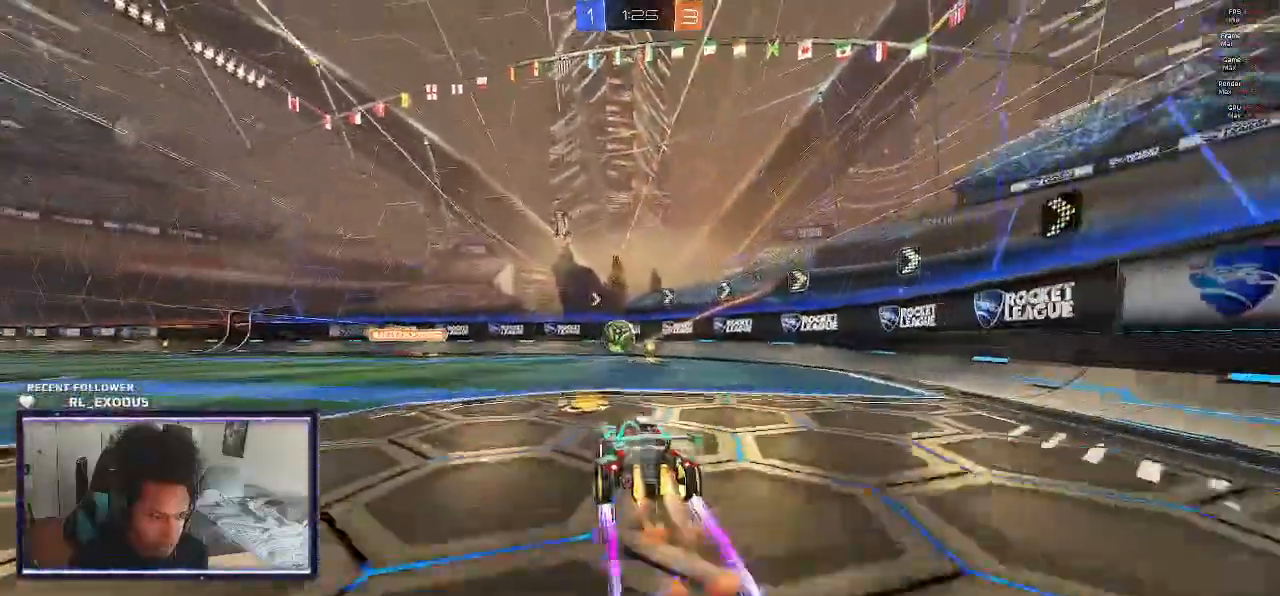
{"dt_ms": 500, "buttons": ["R2"], "left_stick": "center", "right_stick": "center", "events": [[167, "SQUARE", "up"], [367, "left_stick", "center"]]}
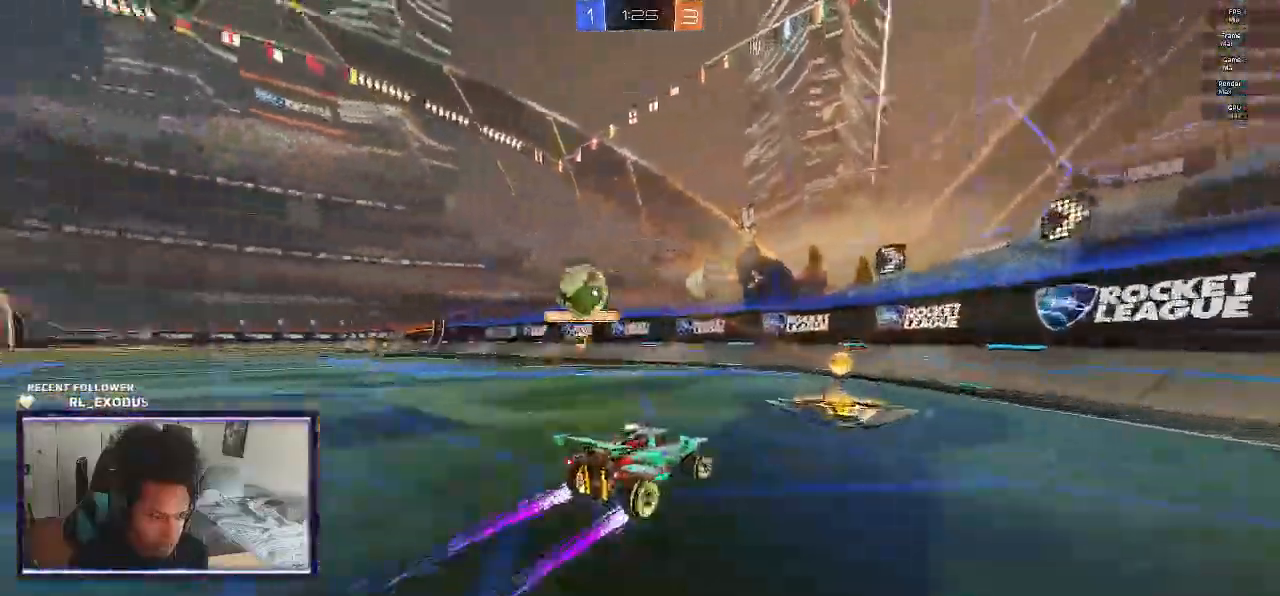
{"dt_ms": 500, "buttons": ["R2"], "left_stick": "left", "right_stick": "center", "events": [[167, "left_stick", "left"], [233, "L1", "down"], [367, "L1", "up"]]}
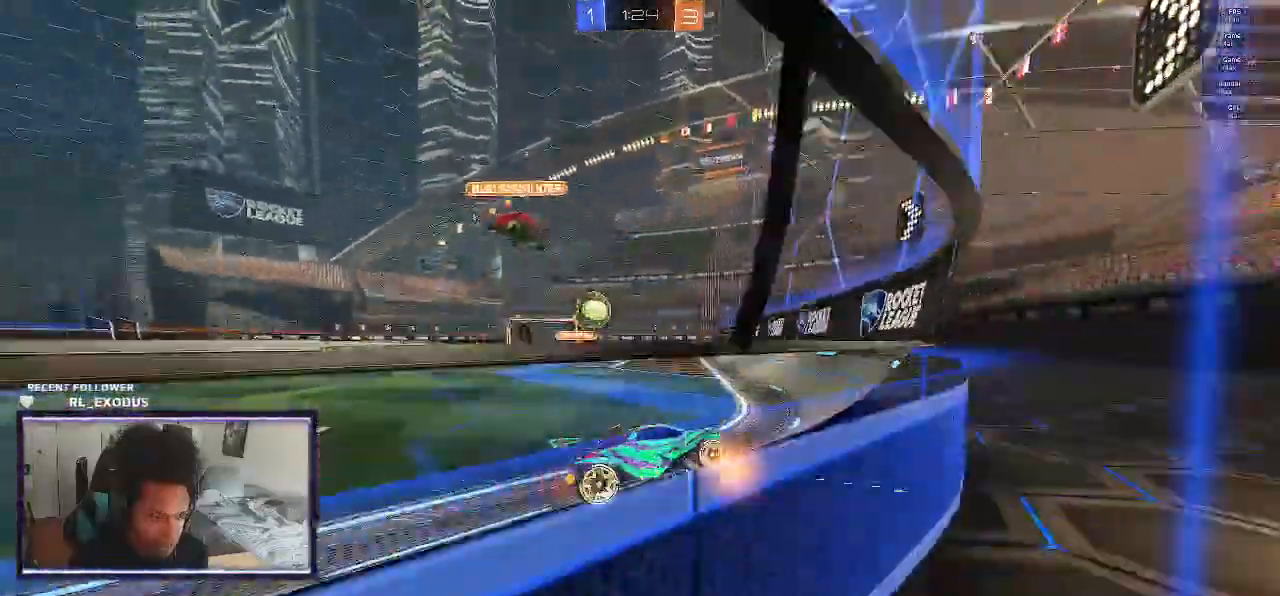
{"dt_ms": 500, "buttons": ["SQUARE", "R2"], "left_stick": "left", "right_stick": "center", "events": [[33, "SQUARE", "down"]]}
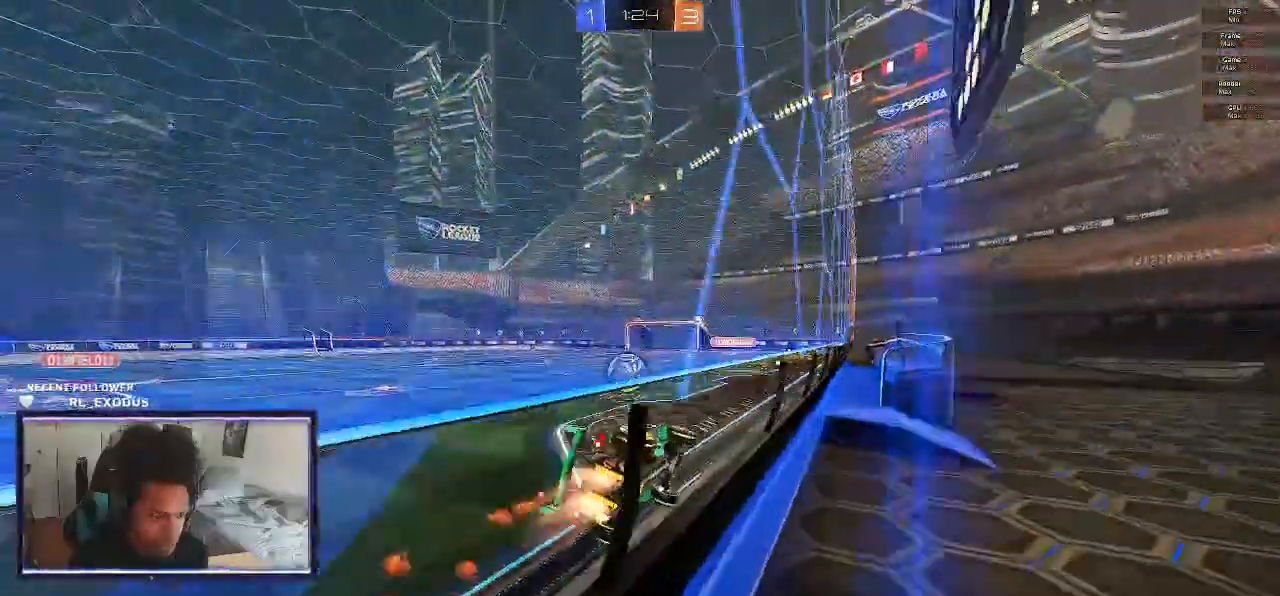
{"dt_ms": 500, "buttons": ["R2"], "left_stick": "center", "right_stick": "center", "events": [[300, "SQUARE", "up"], [467, "left_stick", "center"]]}
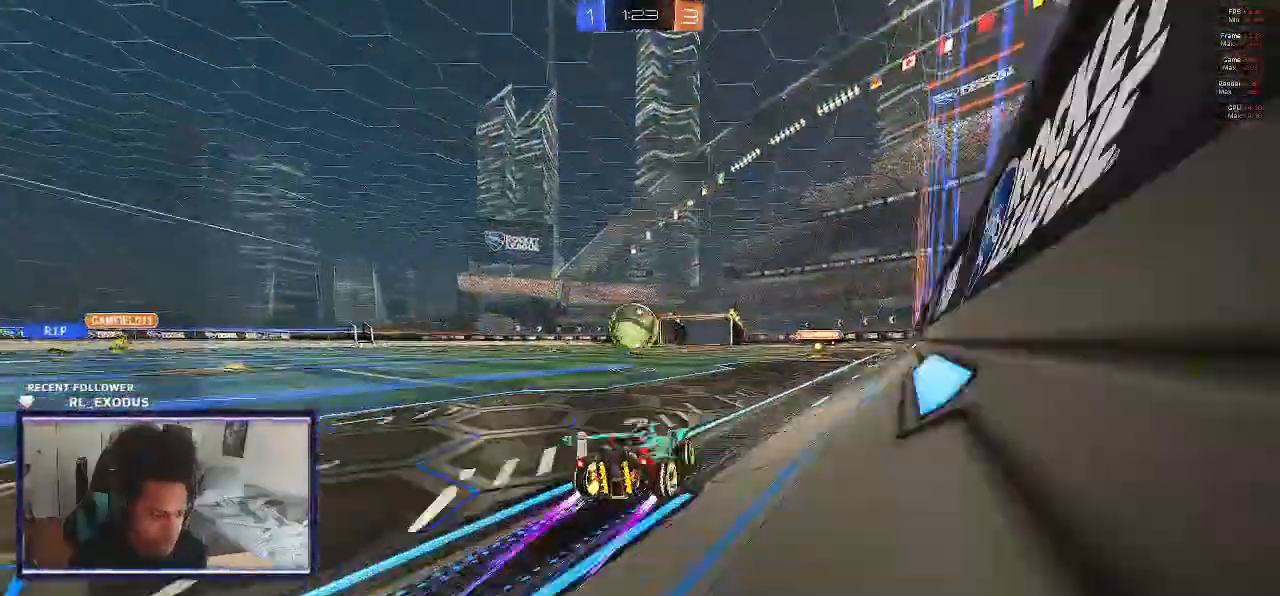
{"dt_ms": 1000, "buttons": ["SQUARE", "R2"], "left_stick": "right", "right_stick": "center"}
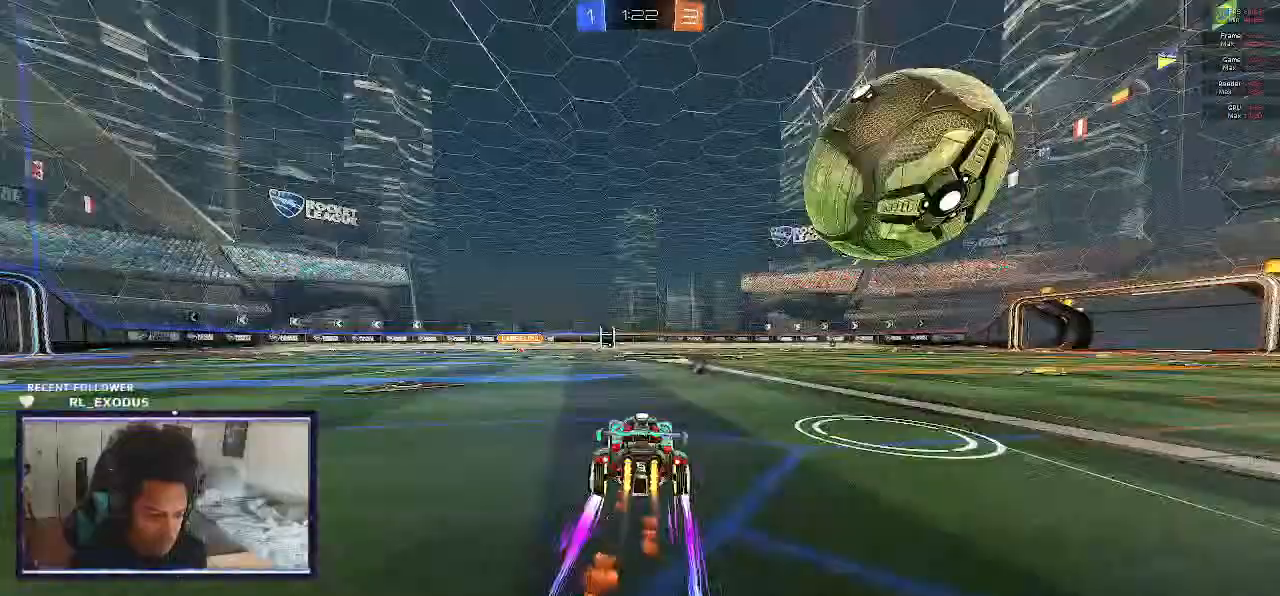
{"dt_ms": 500, "buttons": ["SQUARE", "TRIANGLE", "R2"], "left_stick": "center", "right_stick": "center", "events": [[300, "left_stick", "center"], [383, "TRIANGLE", "down"]]}
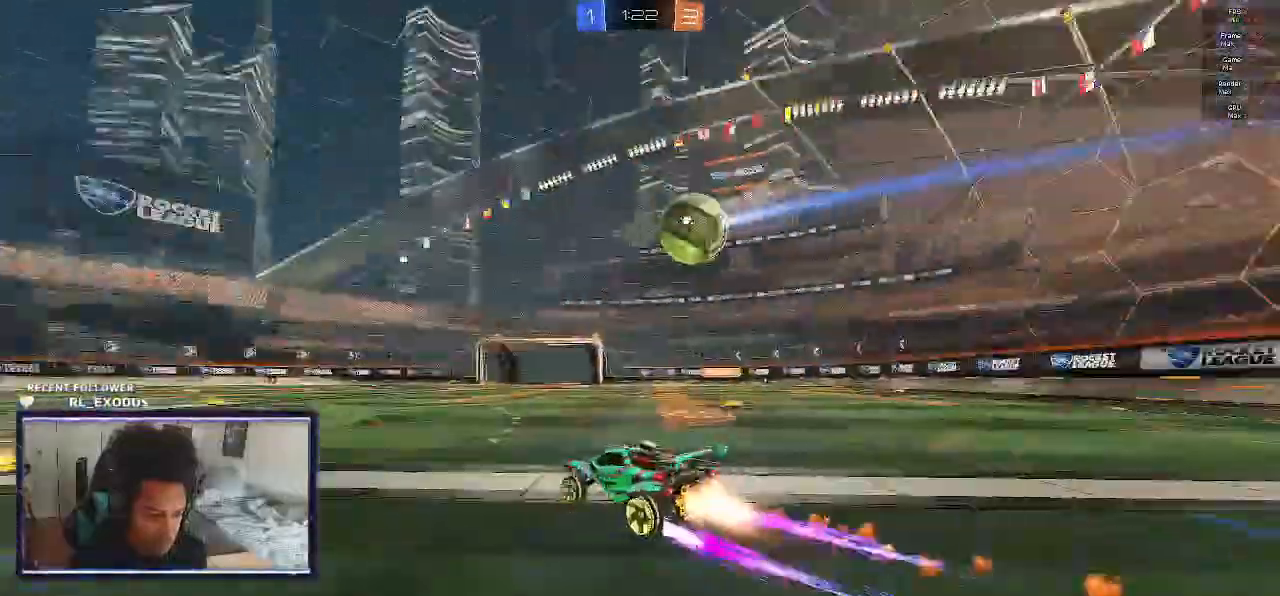
{"dt_ms": 500, "buttons": ["R2"], "left_stick": "center", "right_stick": "center", "events": [[17, "SQUARE", "up"], [17, "TRIANGLE", "up"], [383, "SQUARE", "down"], [450, "SQUARE", "up"]]}
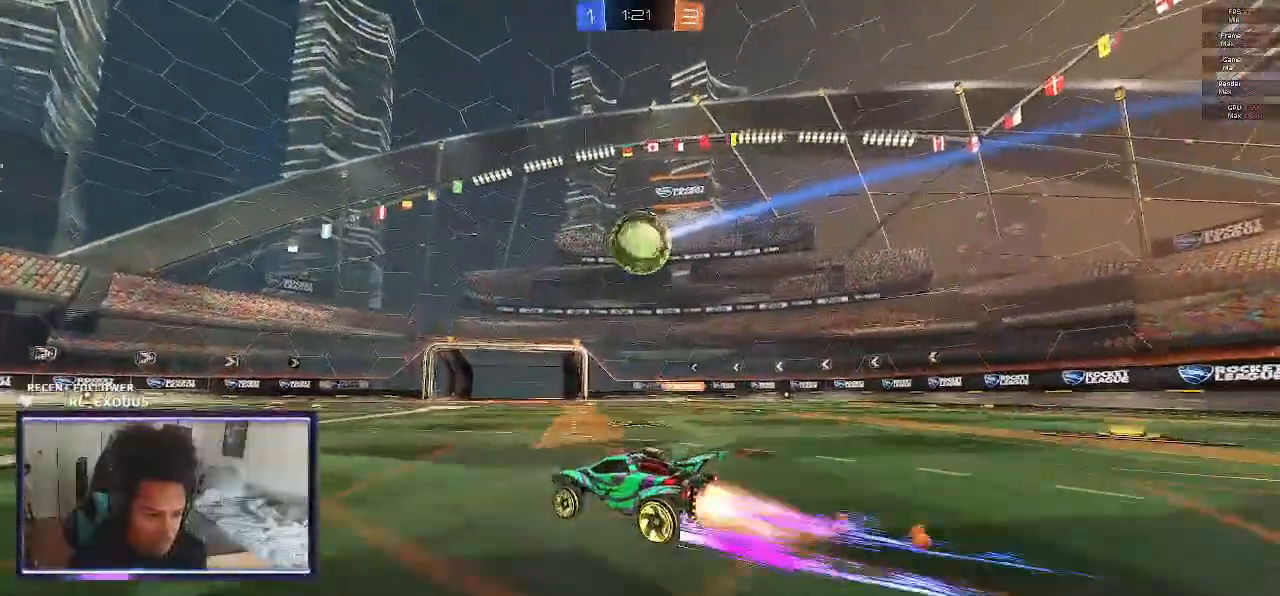
{"dt_ms": 500, "buttons": ["R2"], "left_stick": "right", "right_stick": "center", "events": [[17, "SQUARE", "down"], [50, "SQUARE", "up"], [133, "SQUARE", "down"], [150, "SQUARE", "up"], [467, "left_stick", "right"]]}
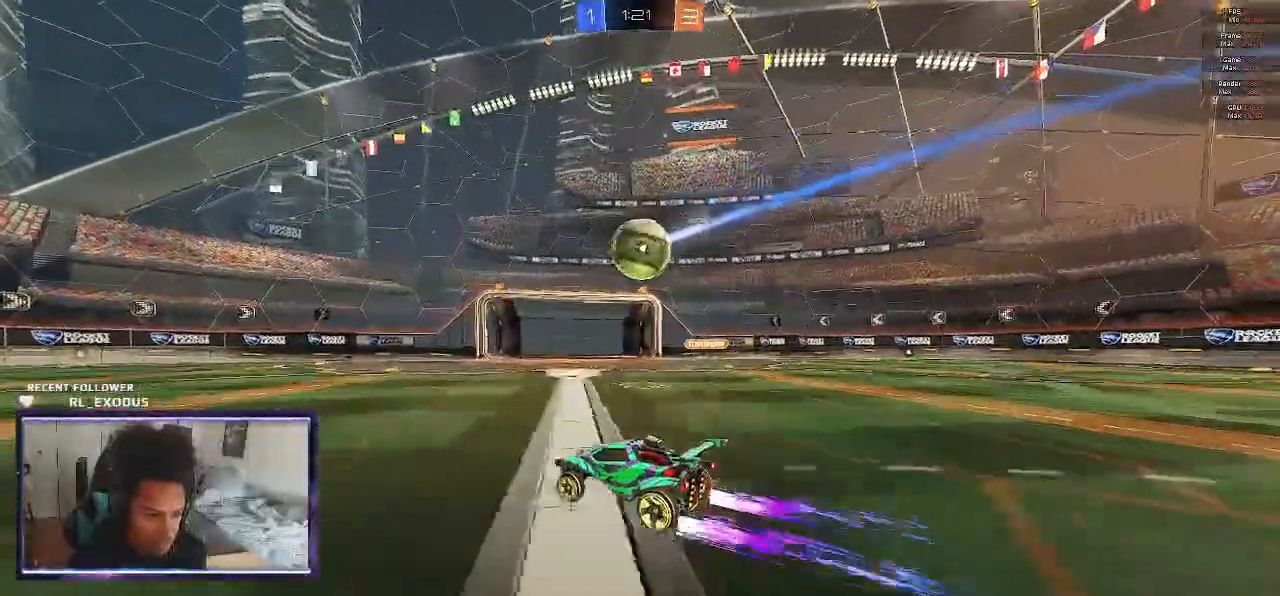
{"dt_ms": 500, "buttons": ["R2"], "left_stick": "center", "right_stick": "center", "events": [[183, "CROSS", "down"], [183, "SQUARE", "down"], [183, "left_stick", "down"], [233, "L1", "down"], [450, "left_stick", "center"], [500, "CROSS", "up"], [500, "L1", "up"], [500, "SQUARE", "up"]]}
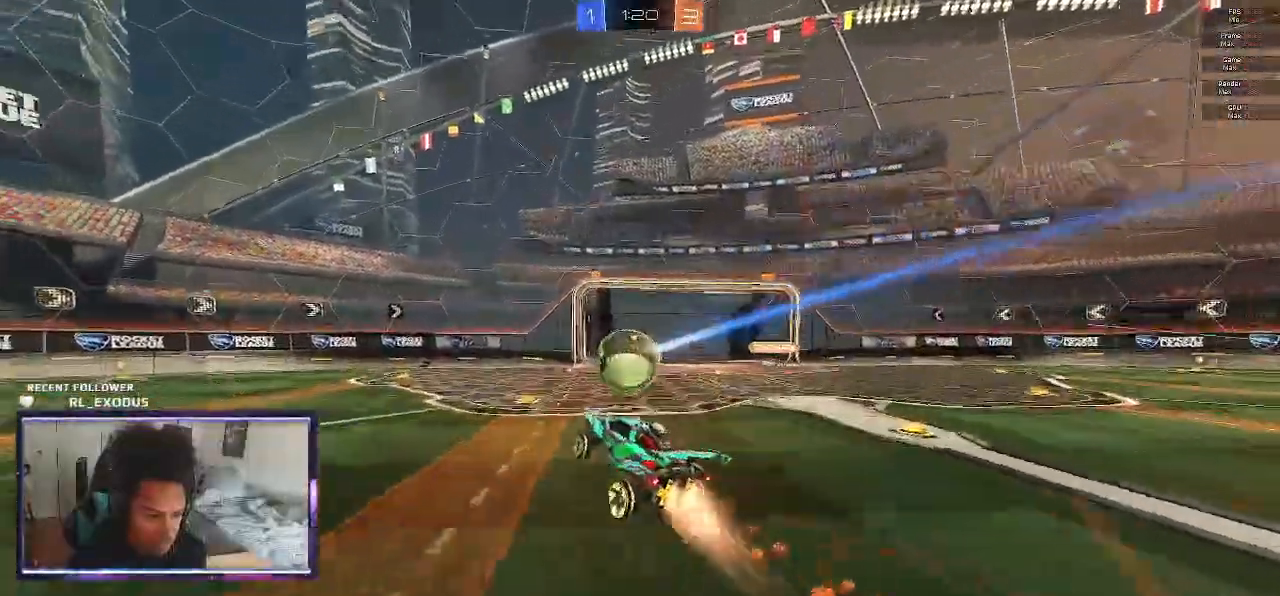
{"dt_ms": 500, "buttons": ["L1", "R2"], "left_stick": "left", "right_stick": "center", "events": [[117, "SQUARE", "down"], [217, "SQUARE", "up"], [250, "left_stick", "left"], [483, "L1", "down"]]}
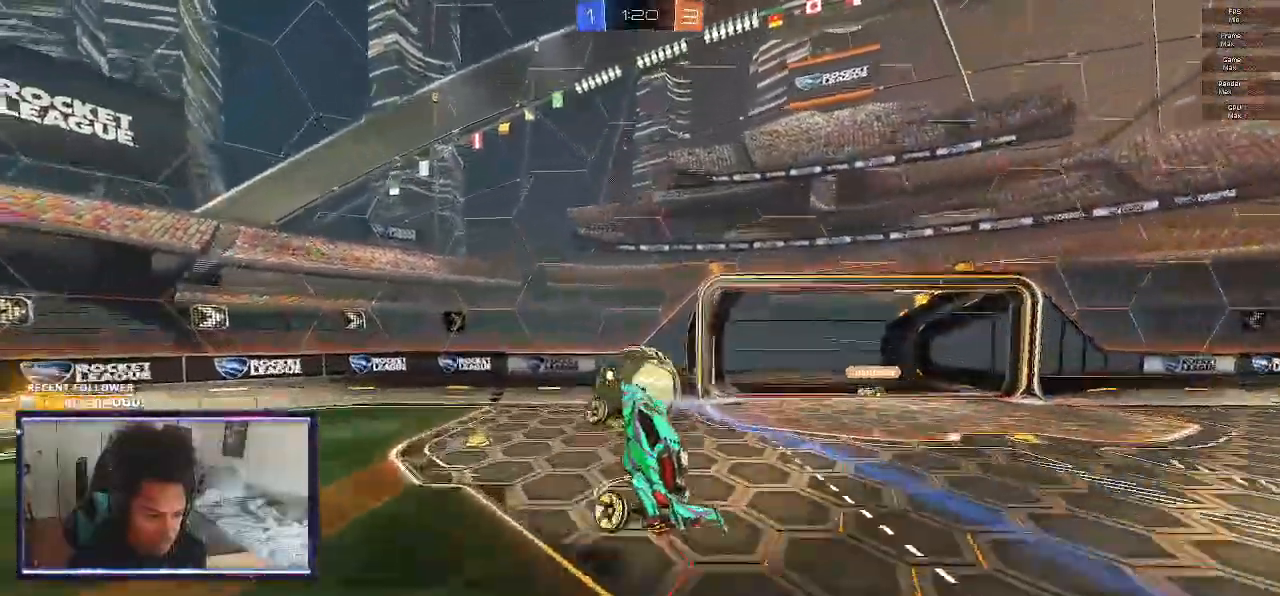
{"dt_ms": 500, "buttons": ["L1", "R2"], "left_stick": "down-right", "right_stick": "center", "events": [[17, "SQUARE", "down"], [200, "left_stick", "center"], [367, "SQUARE", "up"], [450, "left_stick", "down-right"]]}